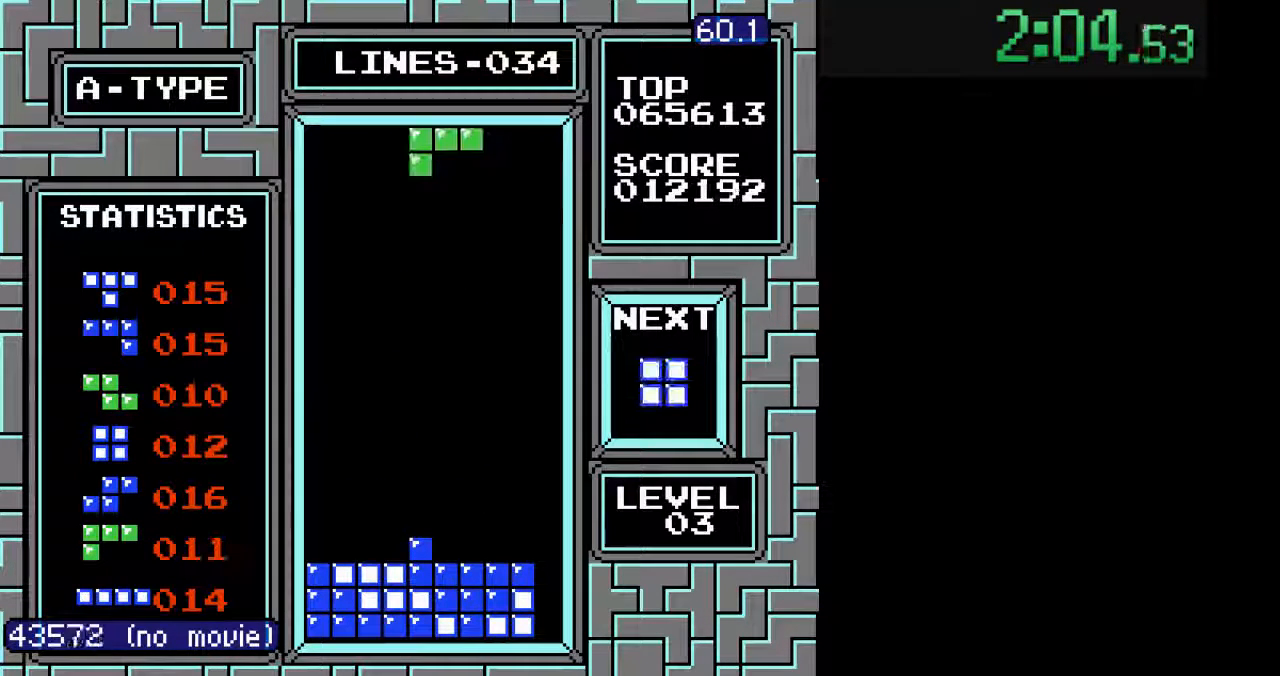
Gameplay with a controller (Nintendo layout); each line is a JSON object with the inputs held at the frame after it. "events" lists button and stick changes between this image and that frame as [ms after this image, input, new state], when the widget could be followed in between. Not read: L3 R3.
{"buttons": [], "events": [[33, "DPAD_LEFT", "down"], [67, "DPAD_LEFT", "up"], [100, "B", "down"], [167, "DPAD_LEFT", "down"], [200, "B", "up"], [200, "DPAD_LEFT", "up"], [300, "DPAD_LEFT", "down"], [333, "DPAD_LEFT", "up"], [400, "DPAD_LEFT", "down"], [467, "DPAD_LEFT", "up"]]}
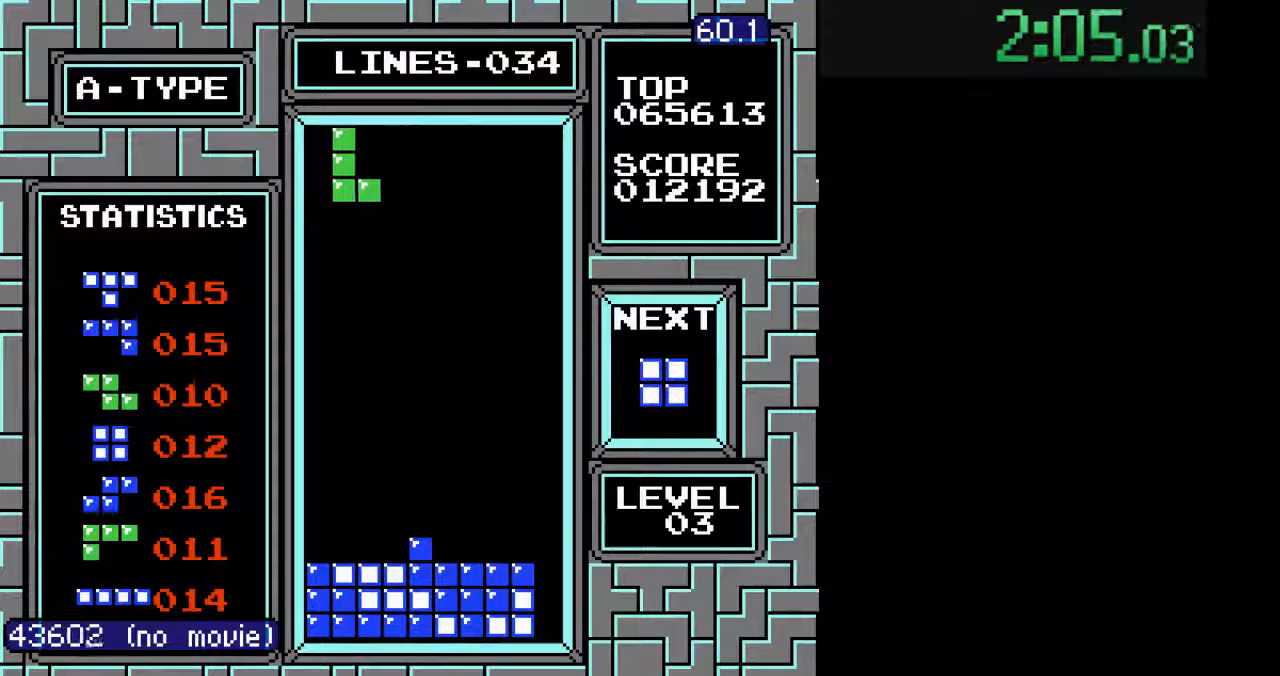
{"buttons": ["DPAD_DOWN"], "events": [[33, "DPAD_LEFT", "down"], [100, "DPAD_LEFT", "up"], [167, "DPAD_DOWN", "down"]]}
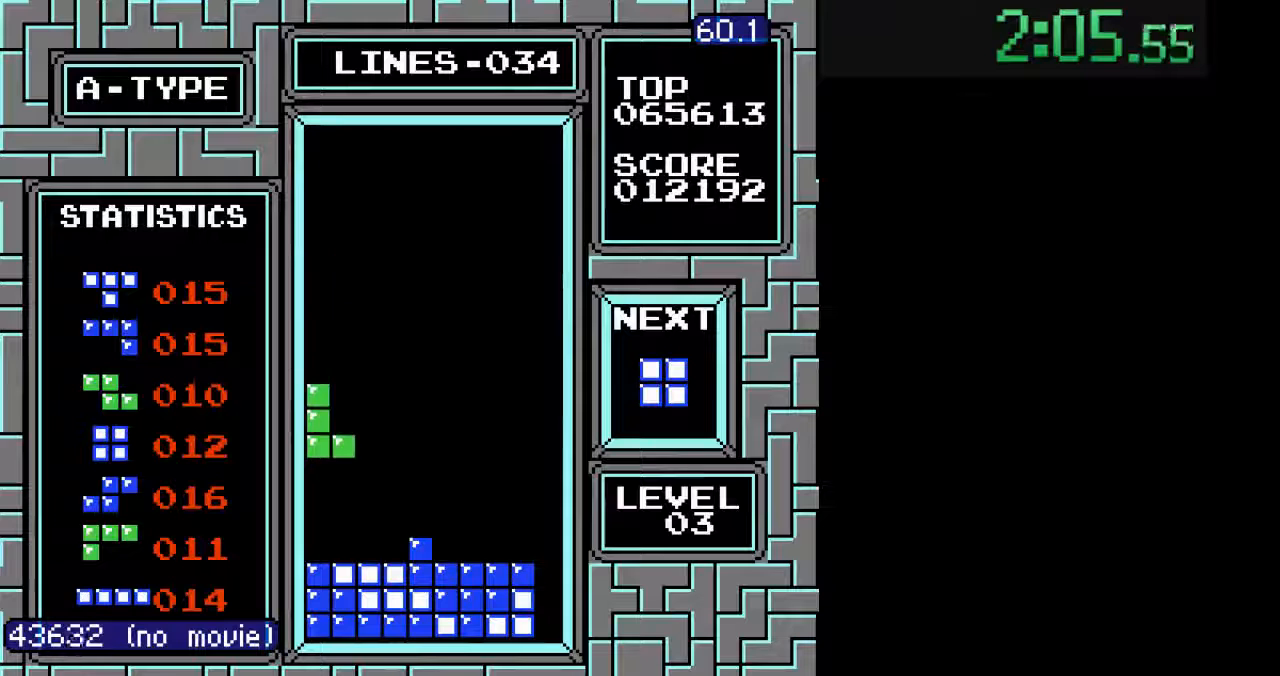
{"buttons": [], "events": [[300, "DPAD_DOWN", "up"], [400, "DPAD_LEFT", "down"], [433, "DPAD_LEFT", "up"]]}
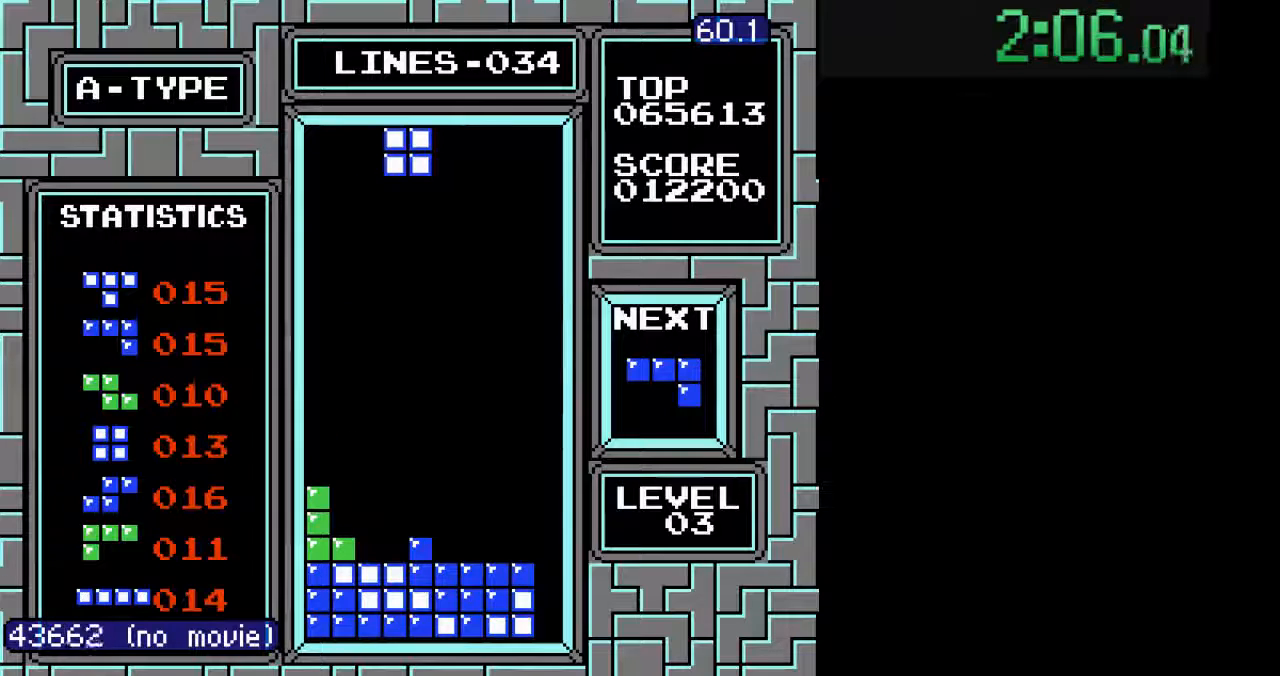
{"buttons": ["DPAD_DOWN"], "events": [[33, "DPAD_LEFT", "down"], [100, "DPAD_LEFT", "up"], [167, "DPAD_DOWN", "down"]]}
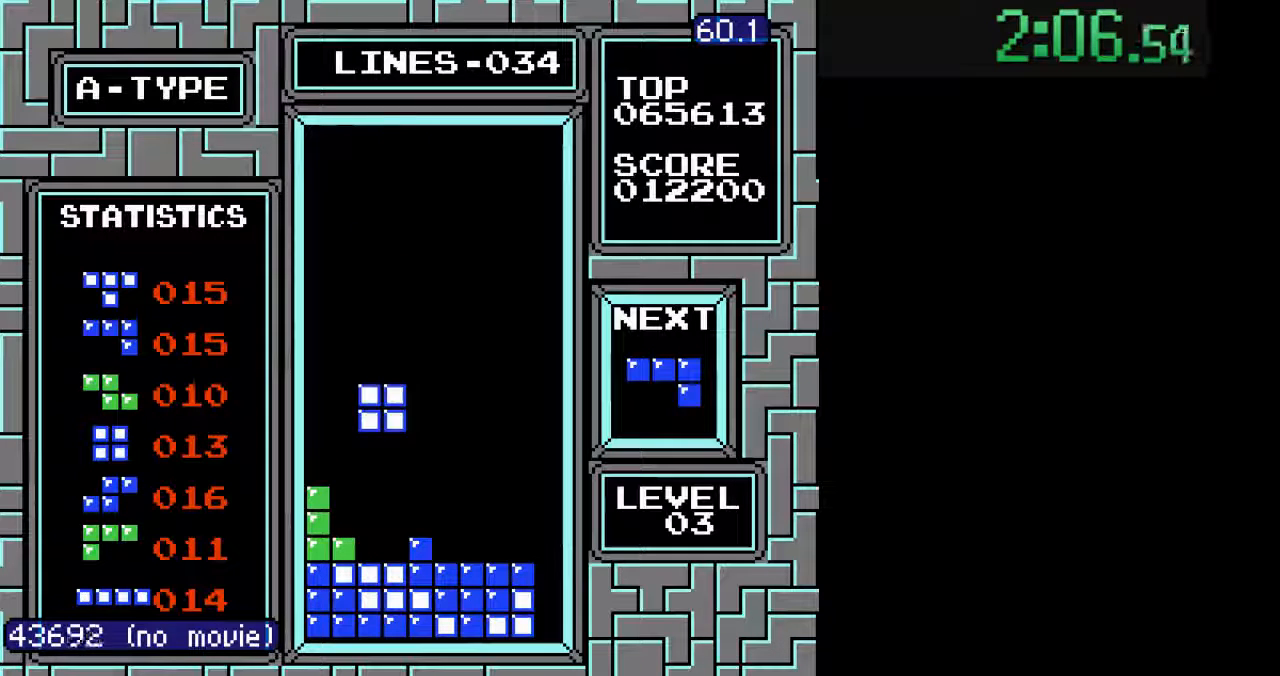
{"buttons": ["B"], "events": [[333, "DPAD_DOWN", "up"], [400, "DPAD_RIGHT", "down"], [467, "B", "down"], [500, "DPAD_RIGHT", "up"]]}
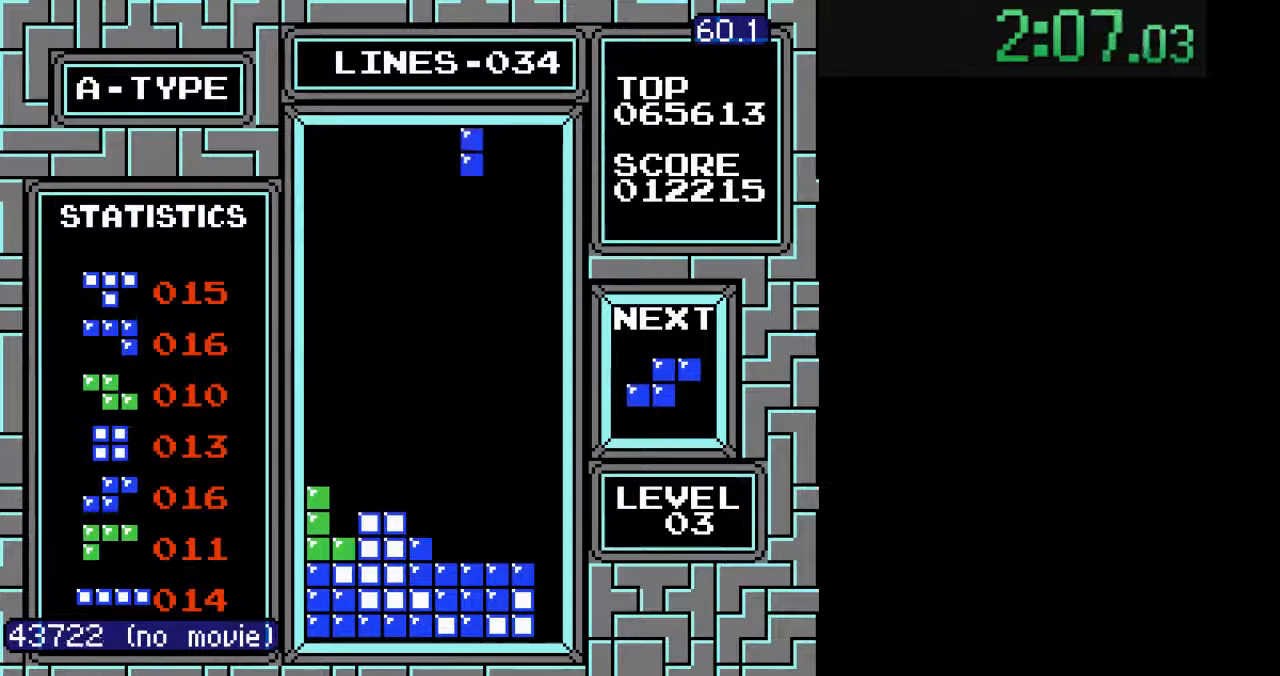
{"buttons": ["DPAD_DOWN"], "events": [[33, "B", "up"], [100, "B", "down"], [100, "DPAD_DOWN", "down"], [200, "B", "up"]]}
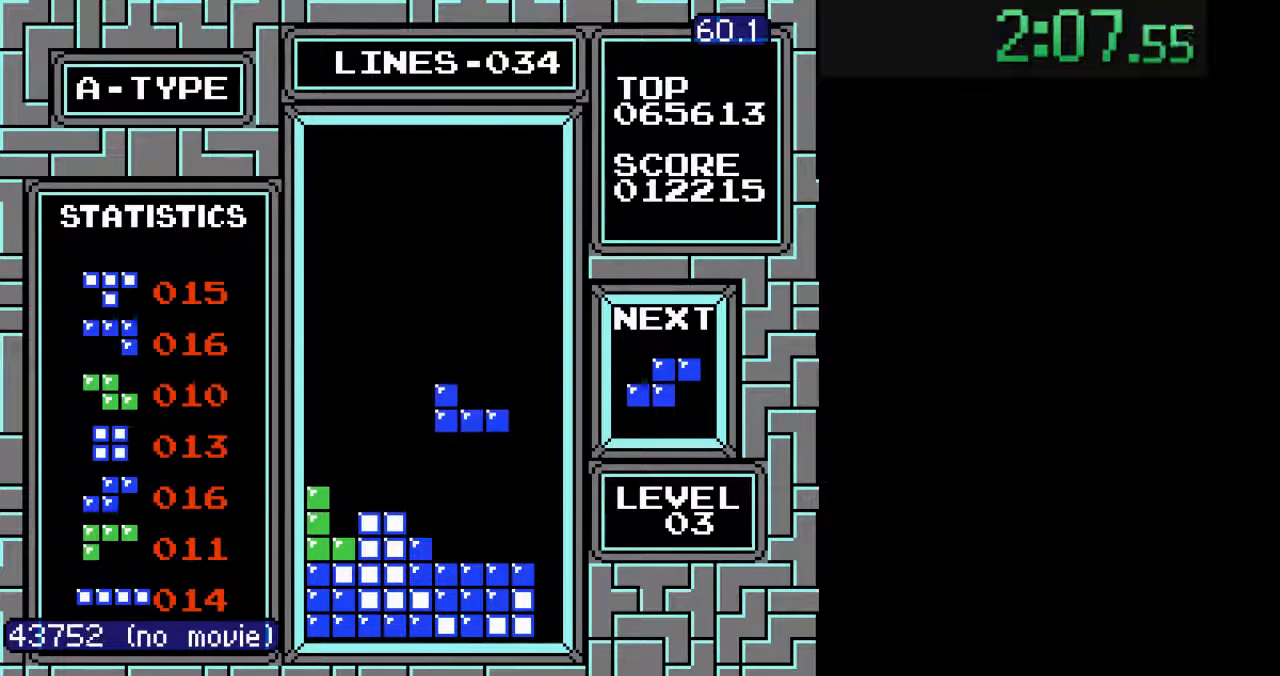
{"buttons": [], "events": [[300, "DPAD_DOWN", "up"], [400, "DPAD_RIGHT", "down"], [433, "B", "down"], [467, "DPAD_RIGHT", "up"], [500, "B", "up"]]}
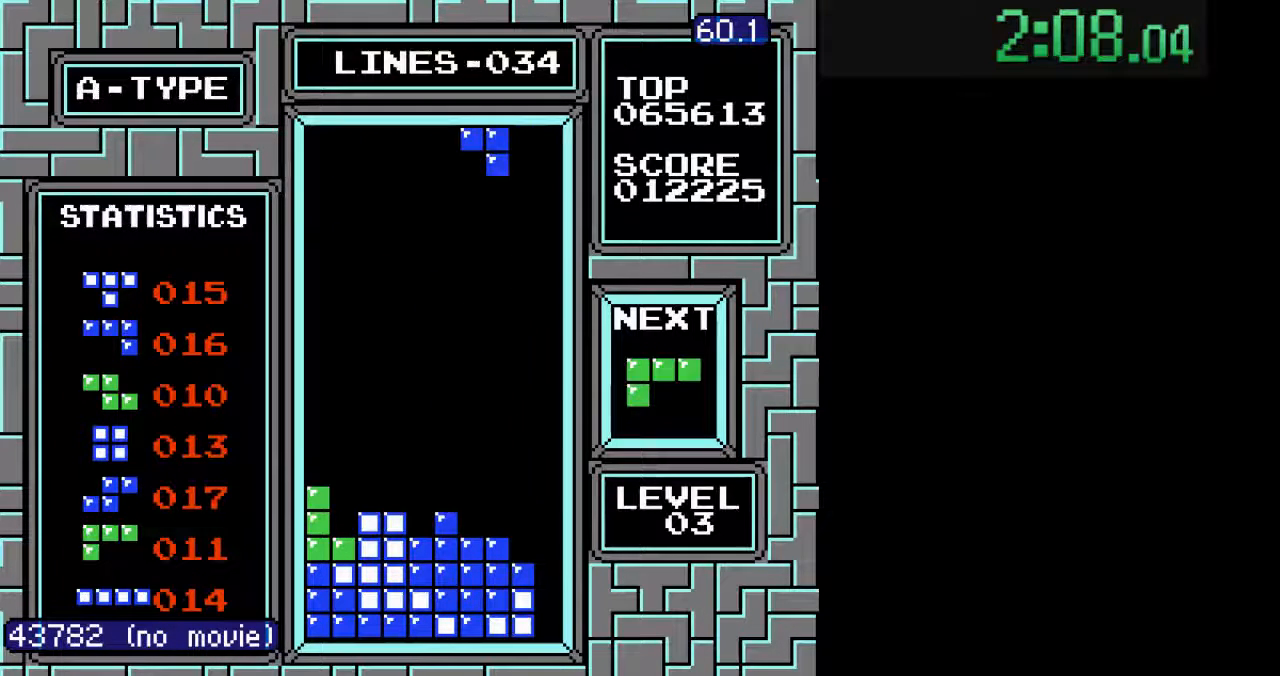
{"buttons": ["DPAD_DOWN"], "events": [[33, "DPAD_RIGHT", "down"], [133, "DPAD_RIGHT", "up"], [200, "DPAD_DOWN", "down"]]}
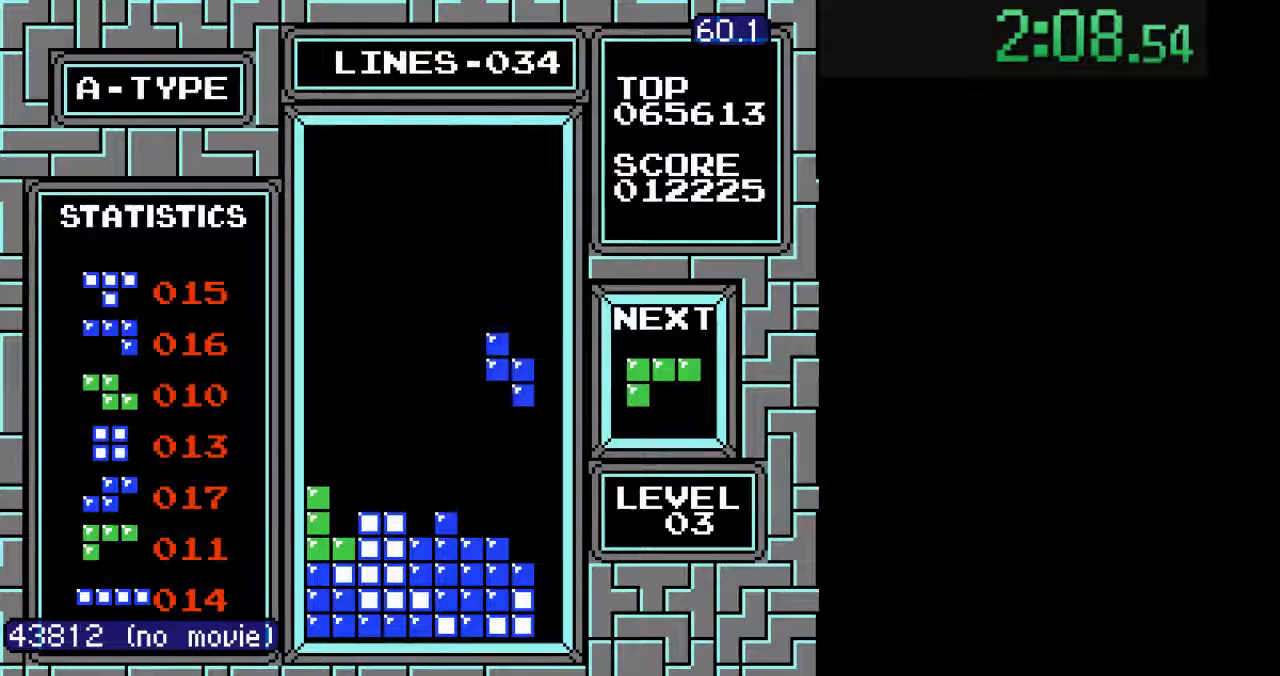
{"buttons": ["DPAD_LEFT"], "events": [[367, "DPAD_DOWN", "up"], [467, "DPAD_LEFT", "down"]]}
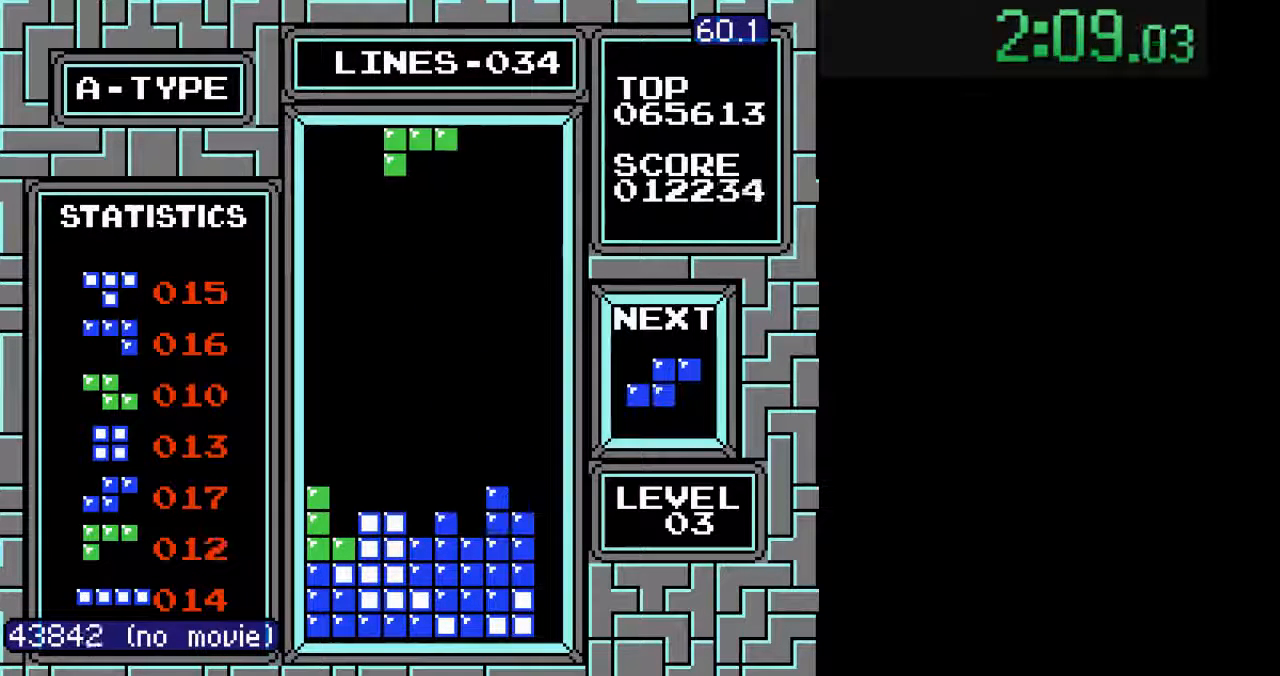
{"buttons": ["DPAD_LEFT"], "events": [[33, "DPAD_LEFT", "up"], [100, "DPAD_LEFT", "down"], [133, "A", "down"], [200, "A", "up"], [200, "DPAD_LEFT", "up"], [233, "DPAD_LEFT", "down"], [333, "DPAD_LEFT", "up"], [367, "DPAD_LEFT", "down"], [467, "DPAD_LEFT", "up"], [500, "DPAD_LEFT", "down"]]}
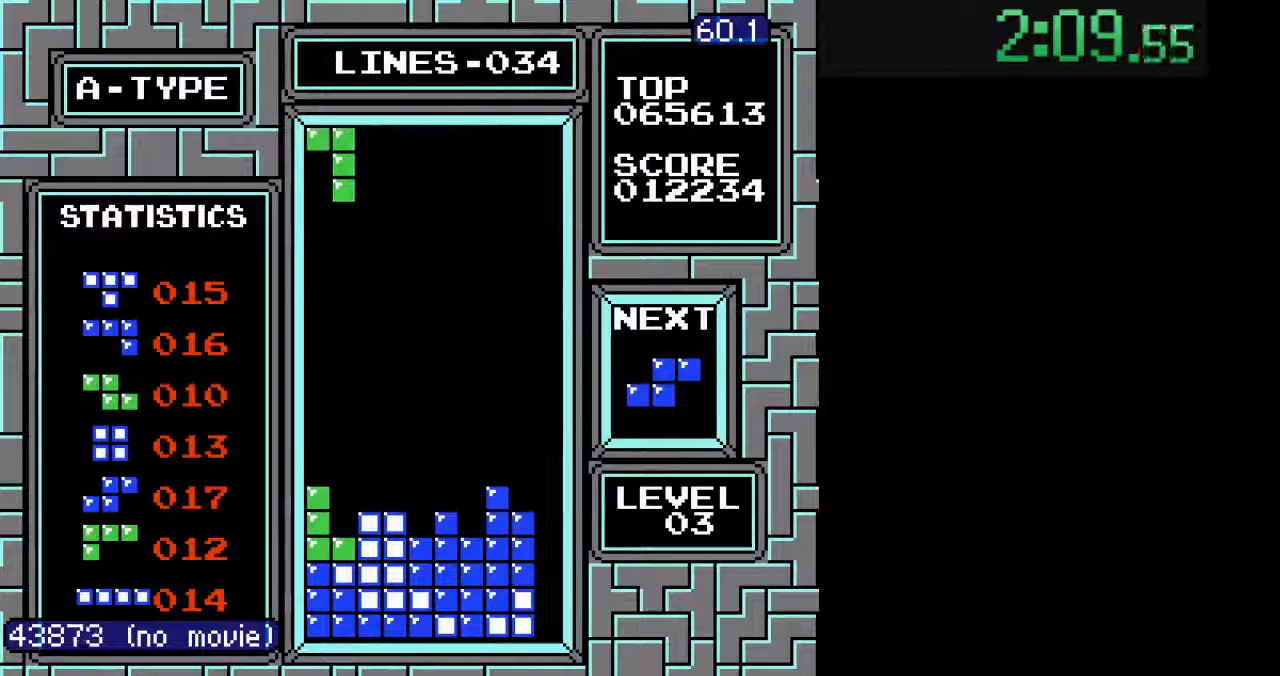
{"buttons": ["DPAD_DOWN"], "events": [[67, "DPAD_DOWN", "down"], [67, "DPAD_LEFT", "up"]]}
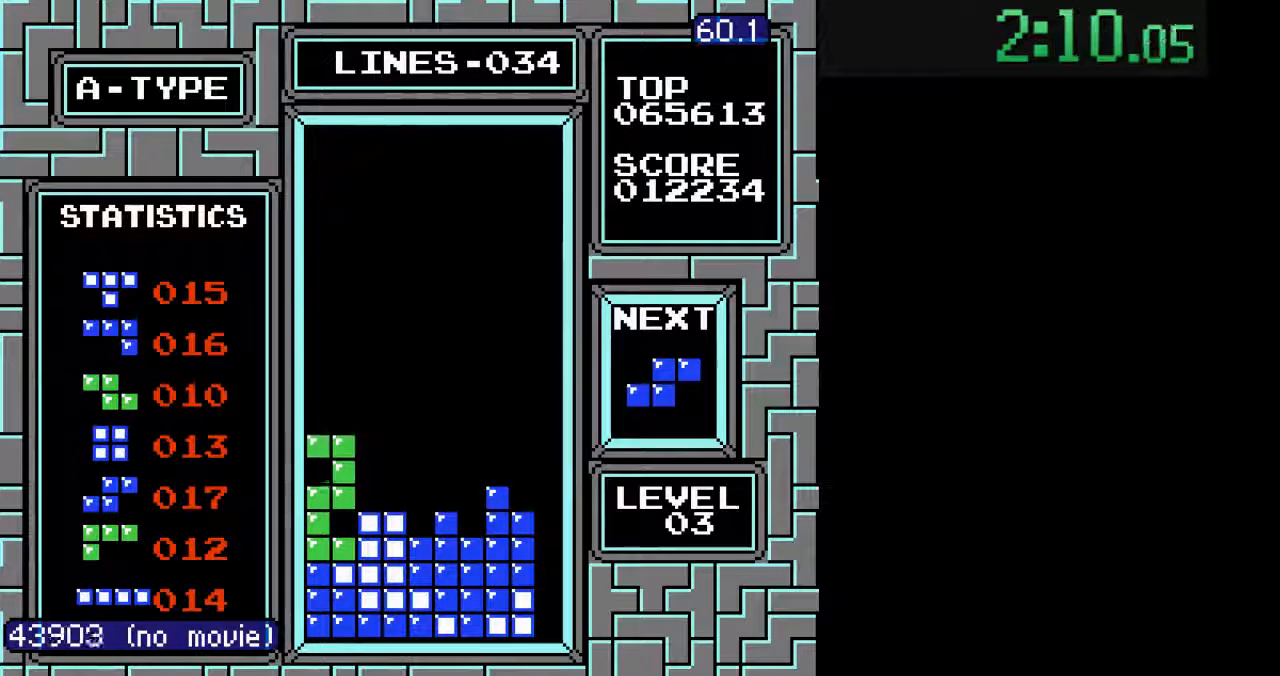
{"buttons": [], "events": [[200, "DPAD_DOWN", "up"], [333, "B", "down"], [333, "DPAD_RIGHT", "down"], [367, "DPAD_RIGHT", "up"], [400, "B", "up"]]}
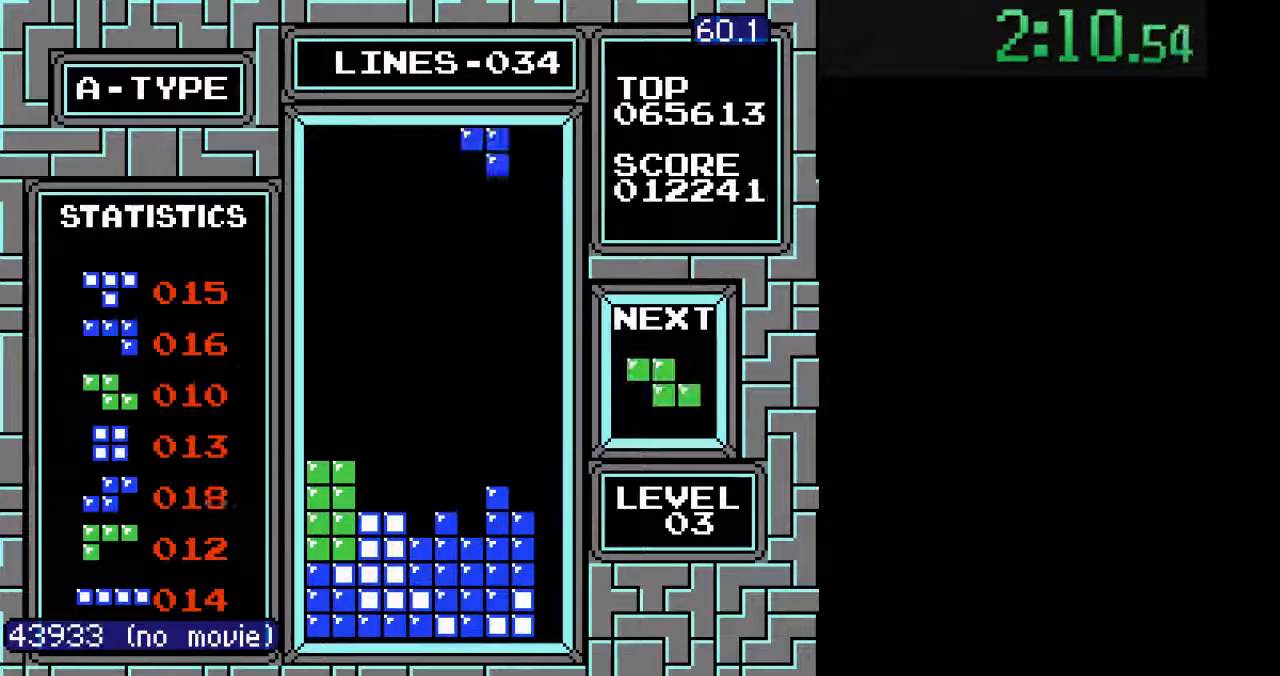
{"buttons": ["DPAD_DOWN"], "events": [[33, "DPAD_DOWN", "down"], [200, "DPAD_DOWN", "up"], [233, "DPAD_LEFT", "down"], [333, "DPAD_DOWN", "down"], [333, "DPAD_LEFT", "up"]]}
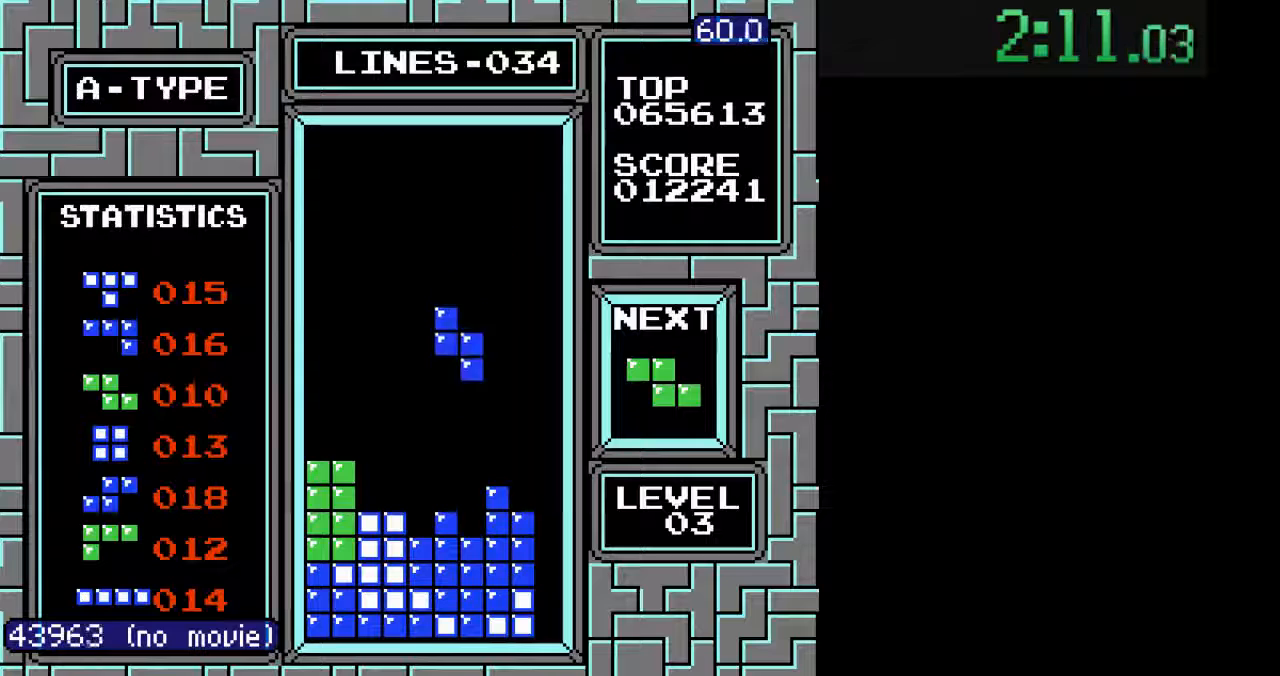
{"buttons": [], "events": [[300, "DPAD_DOWN", "up"], [433, "DPAD_RIGHT", "down"], [500, "DPAD_RIGHT", "up"]]}
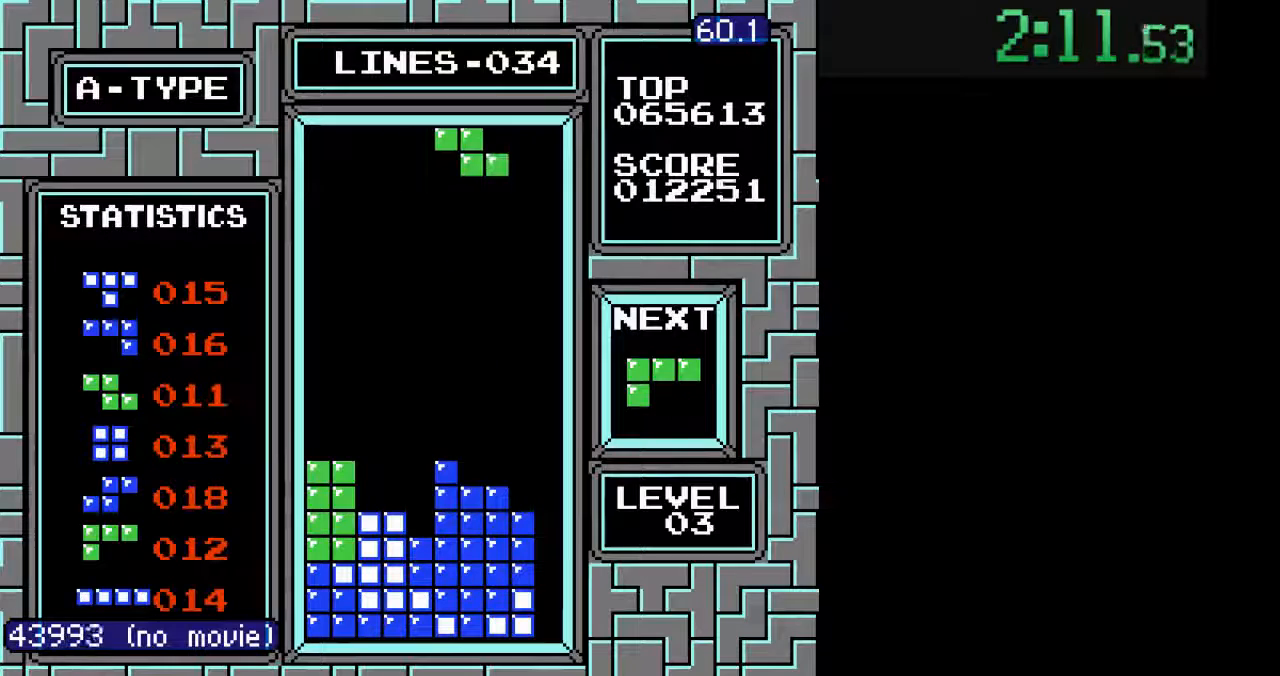
{"buttons": ["DPAD_DOWN"], "events": [[67, "DPAD_RIGHT", "down"], [133, "DPAD_RIGHT", "up"], [200, "DPAD_RIGHT", "down"], [300, "DPAD_RIGHT", "up"], [367, "DPAD_DOWN", "down"]]}
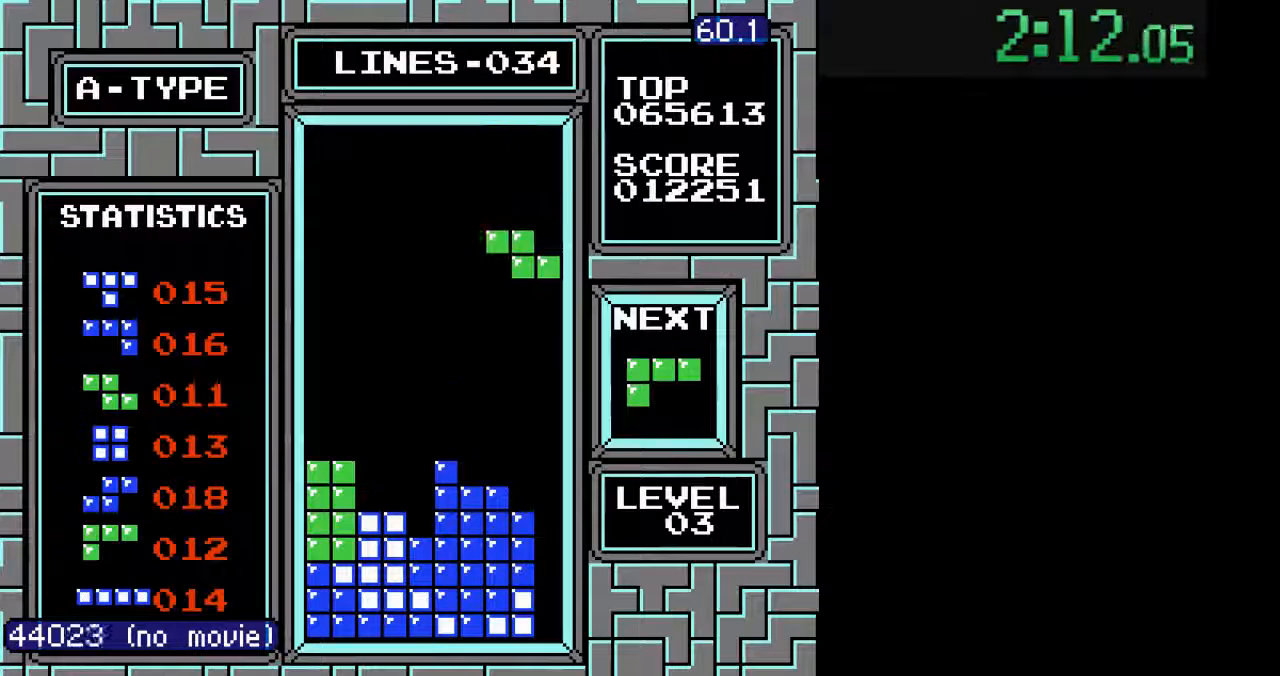
{"buttons": [], "events": [[433, "DPAD_DOWN", "up"]]}
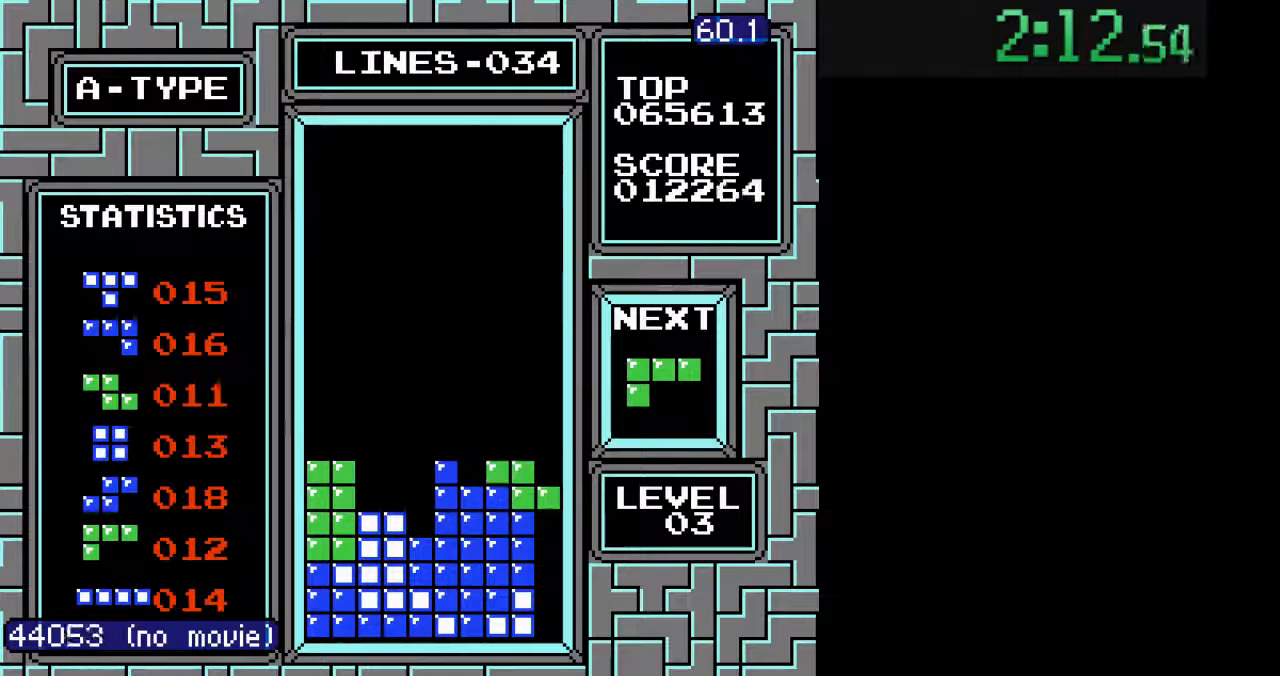
{"buttons": [], "events": [[67, "DPAD_LEFT", "down"], [133, "B", "down"], [200, "B", "up"], [300, "DPAD_LEFT", "up"], [367, "DPAD_LEFT", "down"], [433, "DPAD_LEFT", "up"]]}
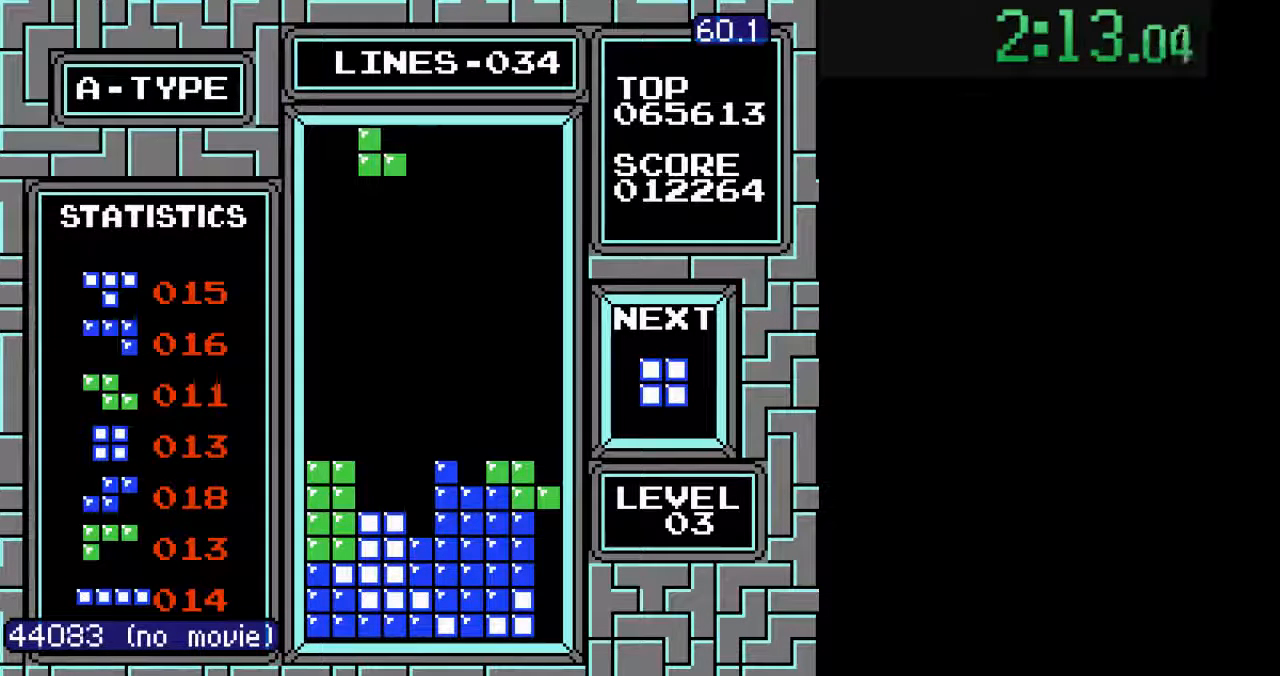
{"buttons": ["DPAD_DOWN"], "events": [[33, "DPAD_DOWN", "down"]]}
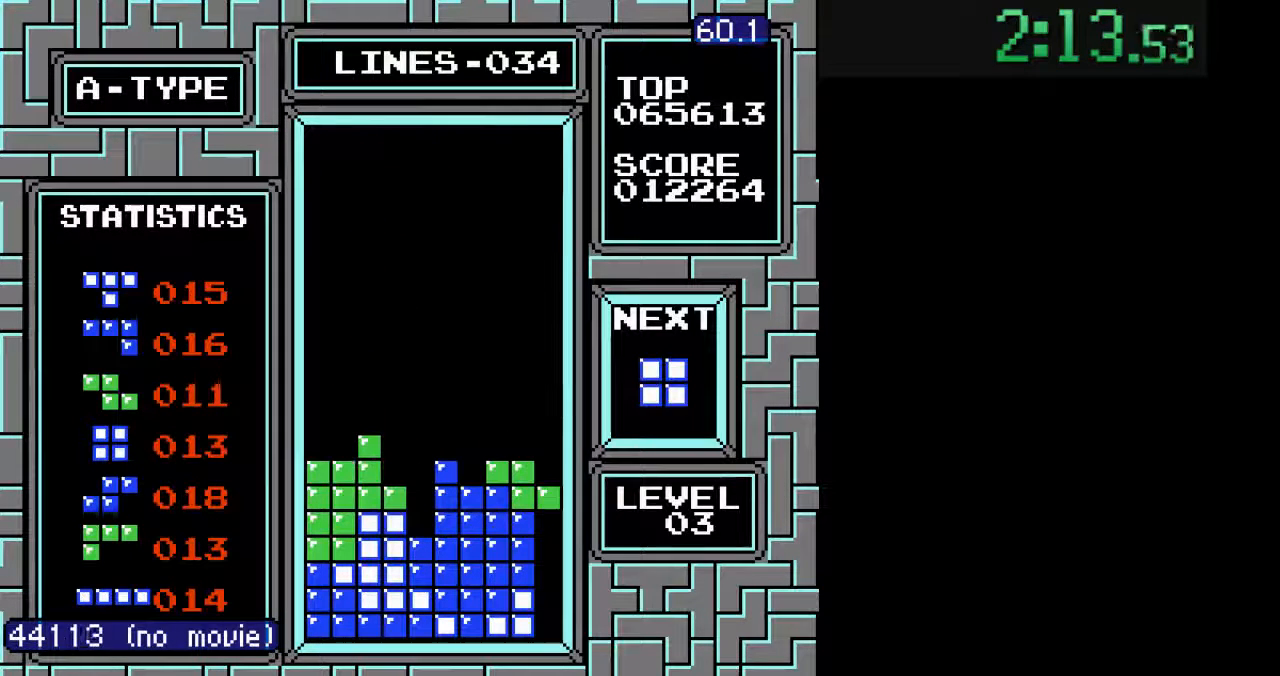
{"buttons": ["DPAD_LEFT"], "events": [[200, "DPAD_DOWN", "up"], [233, "DPAD_LEFT", "down"], [333, "DPAD_LEFT", "up"], [367, "DPAD_LEFT", "down"], [433, "DPAD_LEFT", "up"], [467, "DPAD_LEFT", "down"]]}
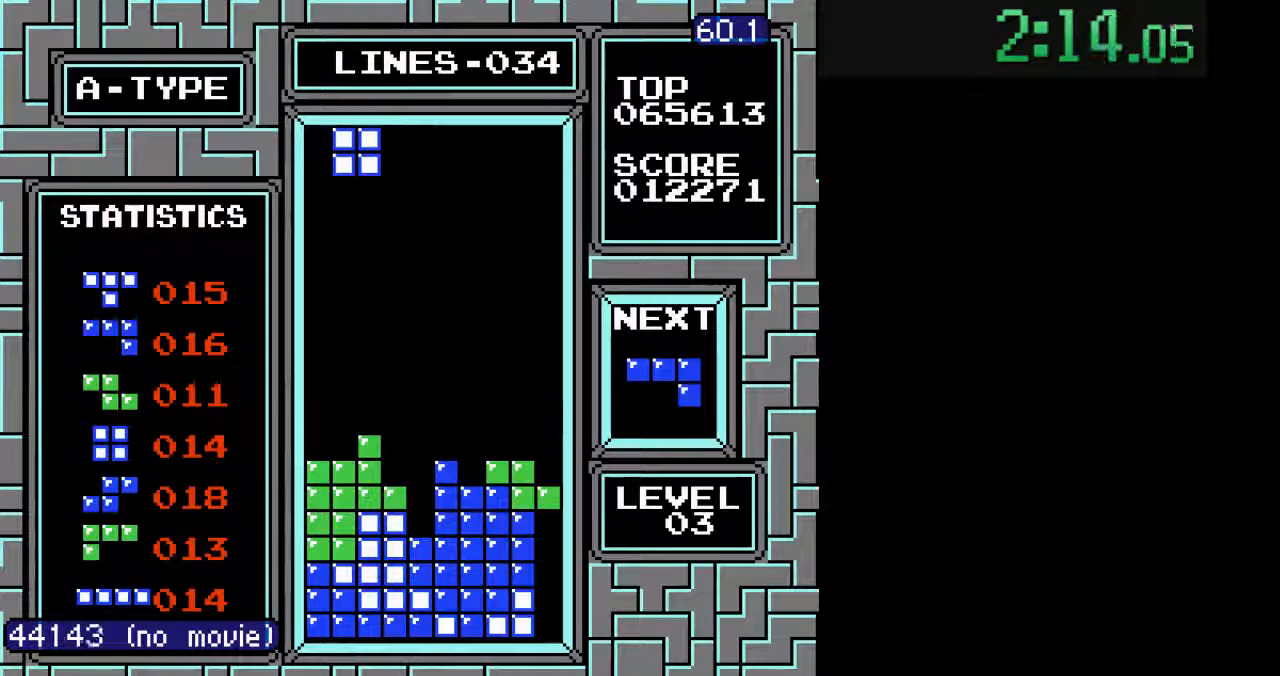
{"buttons": ["DPAD_DOWN"], "events": [[167, "DPAD_LEFT", "up"], [233, "DPAD_LEFT", "down"], [267, "DPAD_DOWN", "down"], [267, "DPAD_LEFT", "up"]]}
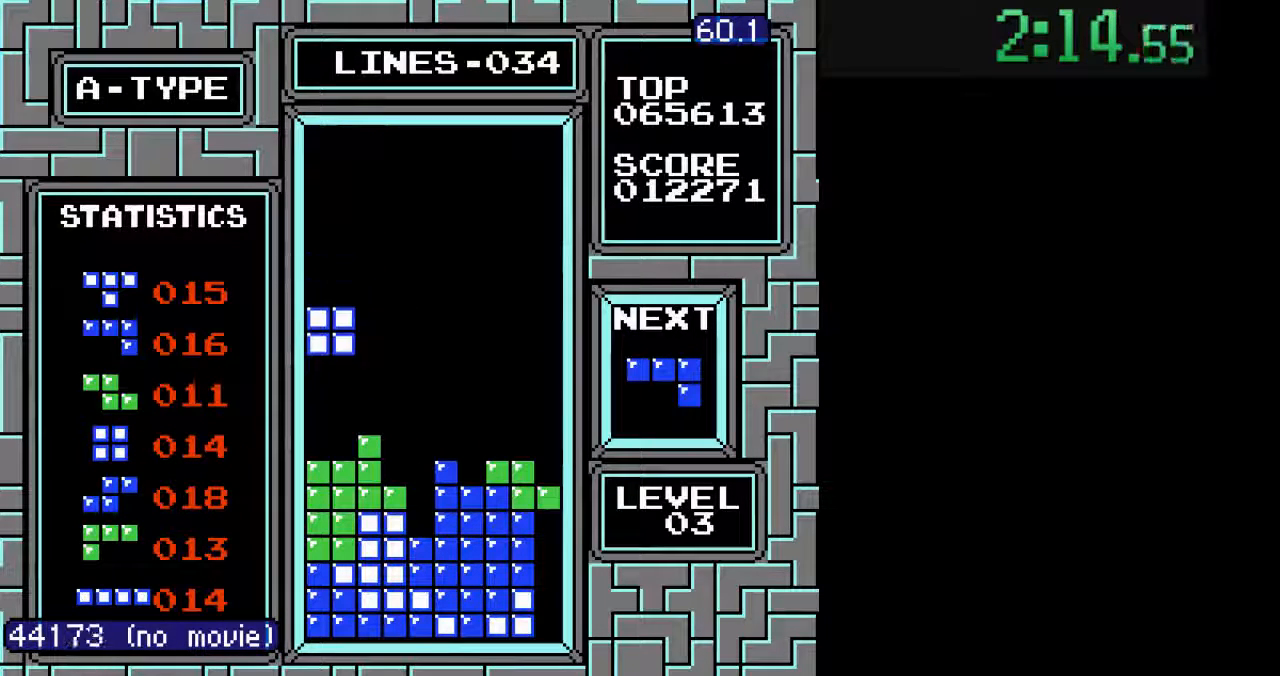
{"buttons": [], "events": [[267, "DPAD_DOWN", "up"], [433, "DPAD_RIGHT", "down"], [500, "DPAD_RIGHT", "up"]]}
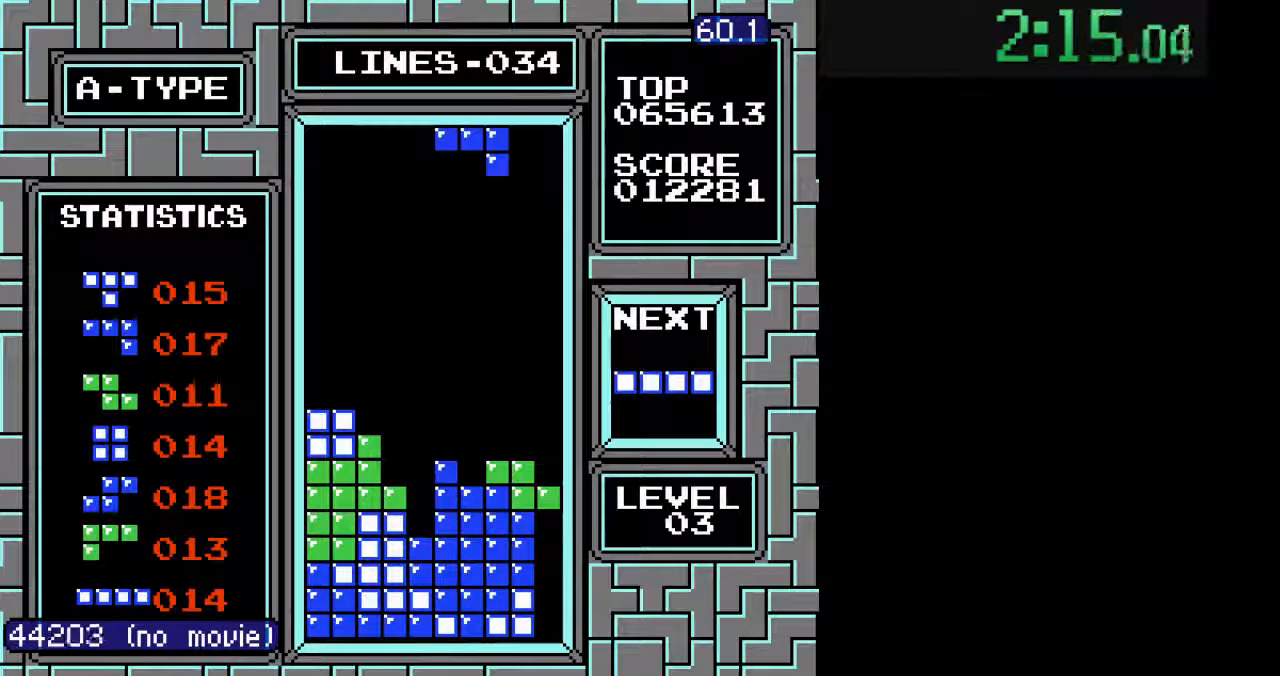
{"buttons": ["DPAD_DOWN"], "events": [[67, "DPAD_RIGHT", "down"], [167, "DPAD_RIGHT", "up"], [233, "DPAD_RIGHT", "down"], [400, "DPAD_RIGHT", "up"], [433, "DPAD_DOWN", "down"]]}
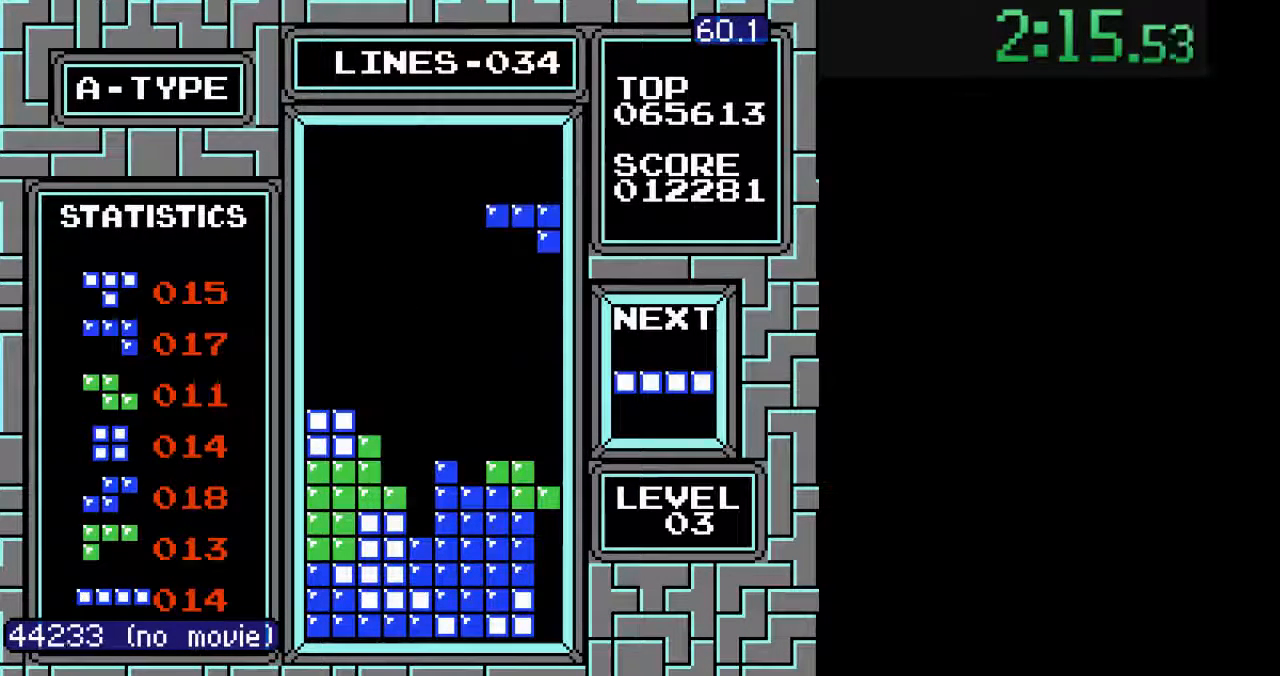
{"buttons": [], "events": [[467, "DPAD_DOWN", "up"]]}
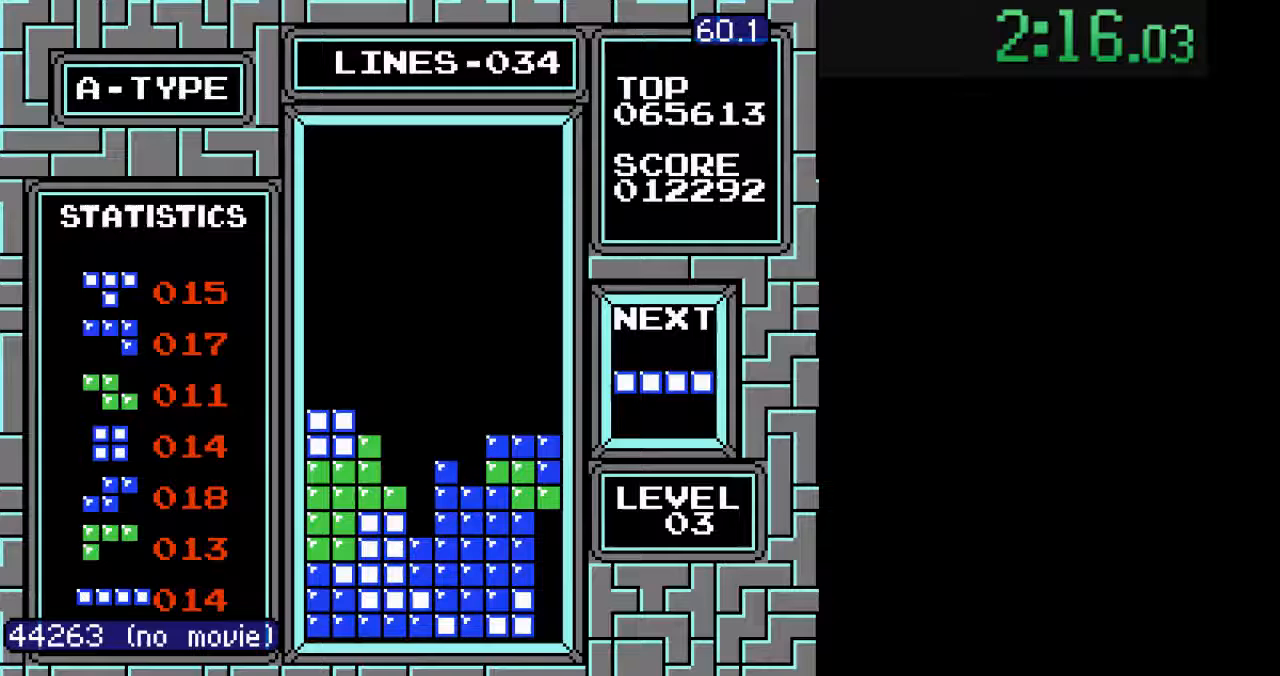
{"buttons": [], "events": [[67, "B", "down"], [67, "DPAD_LEFT", "down"], [133, "B", "up"], [133, "DPAD_LEFT", "up"], [200, "DPAD_LEFT", "down"], [267, "DPAD_LEFT", "up"], [333, "DPAD_DOWN", "down"], [400, "DPAD_DOWN", "up"]]}
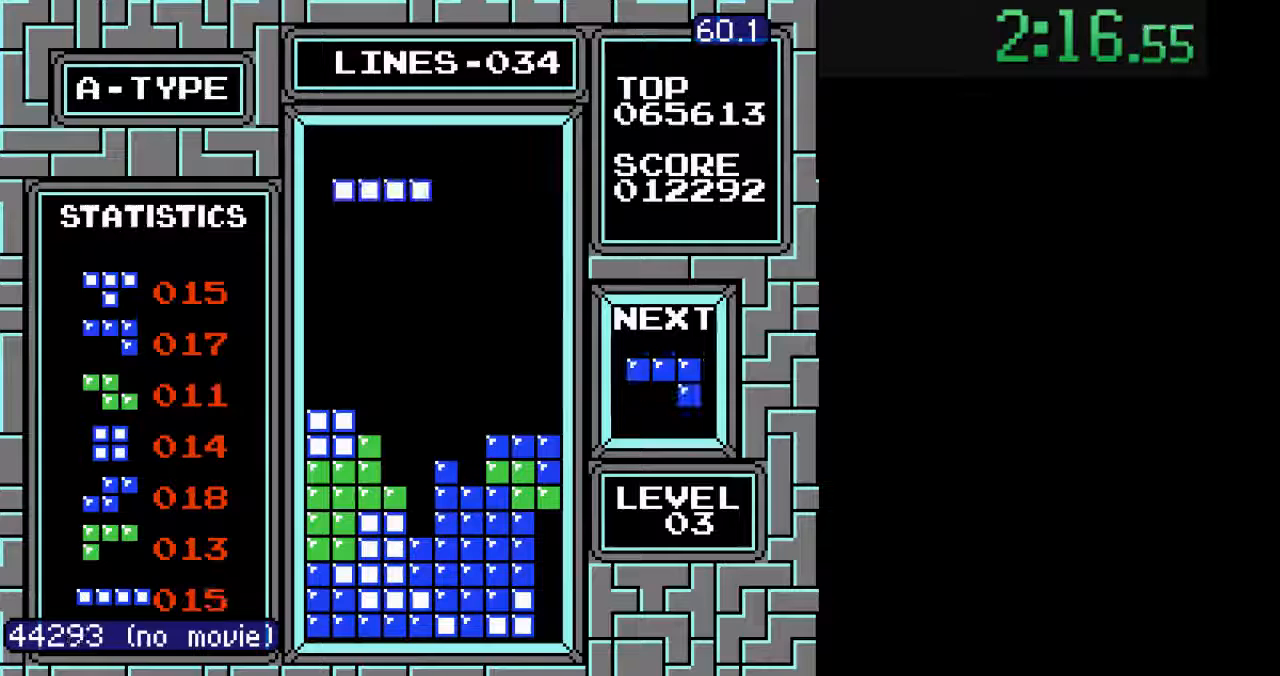
{"buttons": ["DPAD_DOWN"], "events": [[100, "B", "down"], [167, "DPAD_RIGHT", "down"], [200, "B", "up"], [233, "DPAD_RIGHT", "up"], [300, "DPAD_DOWN", "down"]]}
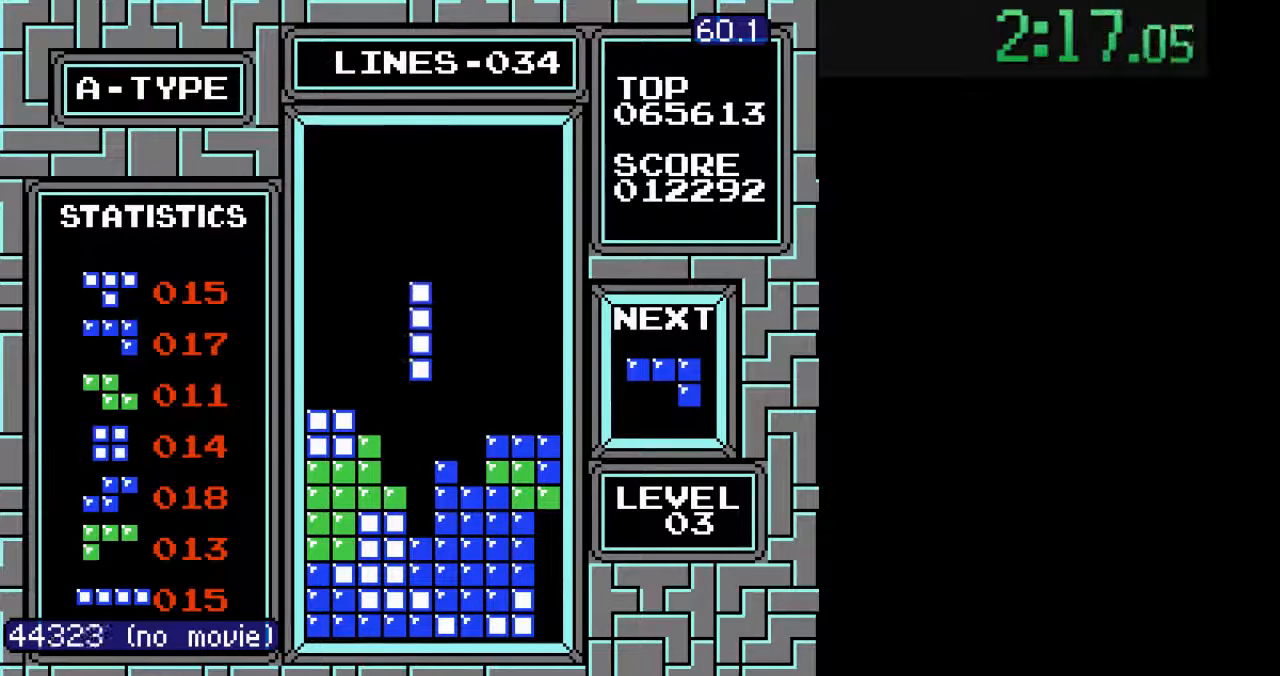
{"buttons": [], "events": [[467, "DPAD_DOWN", "up"]]}
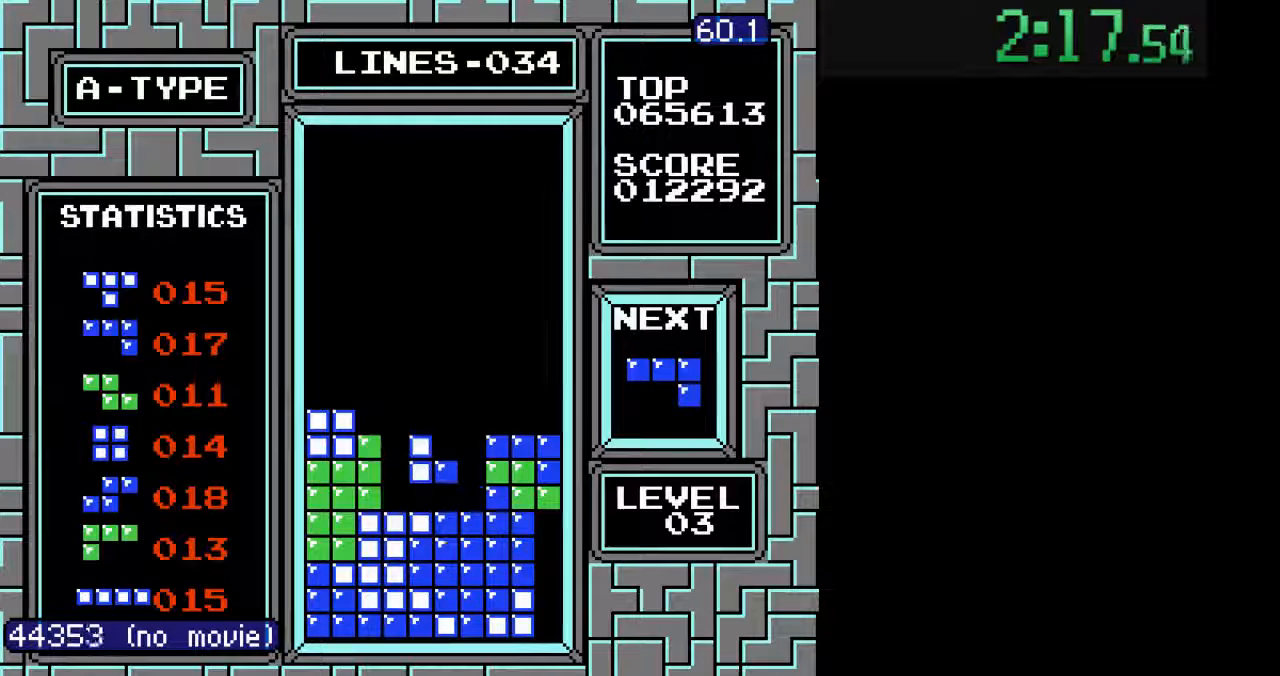
{"buttons": ["DPAD_LEFT"], "events": [[333, "DPAD_LEFT", "down"], [367, "B", "down"], [400, "DPAD_LEFT", "up"], [433, "B", "up"], [433, "DPAD_LEFT", "down"]]}
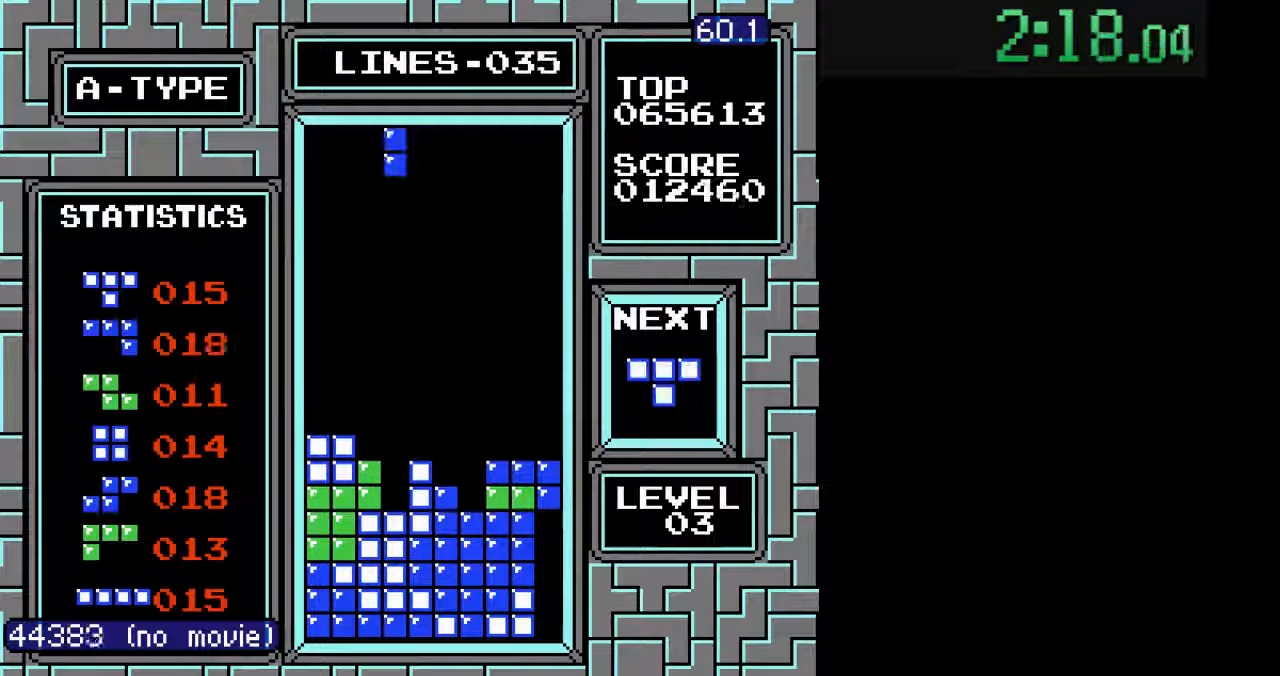
{"buttons": ["DPAD_DOWN"], "events": [[33, "DPAD_LEFT", "up"], [133, "DPAD_DOWN", "down"]]}
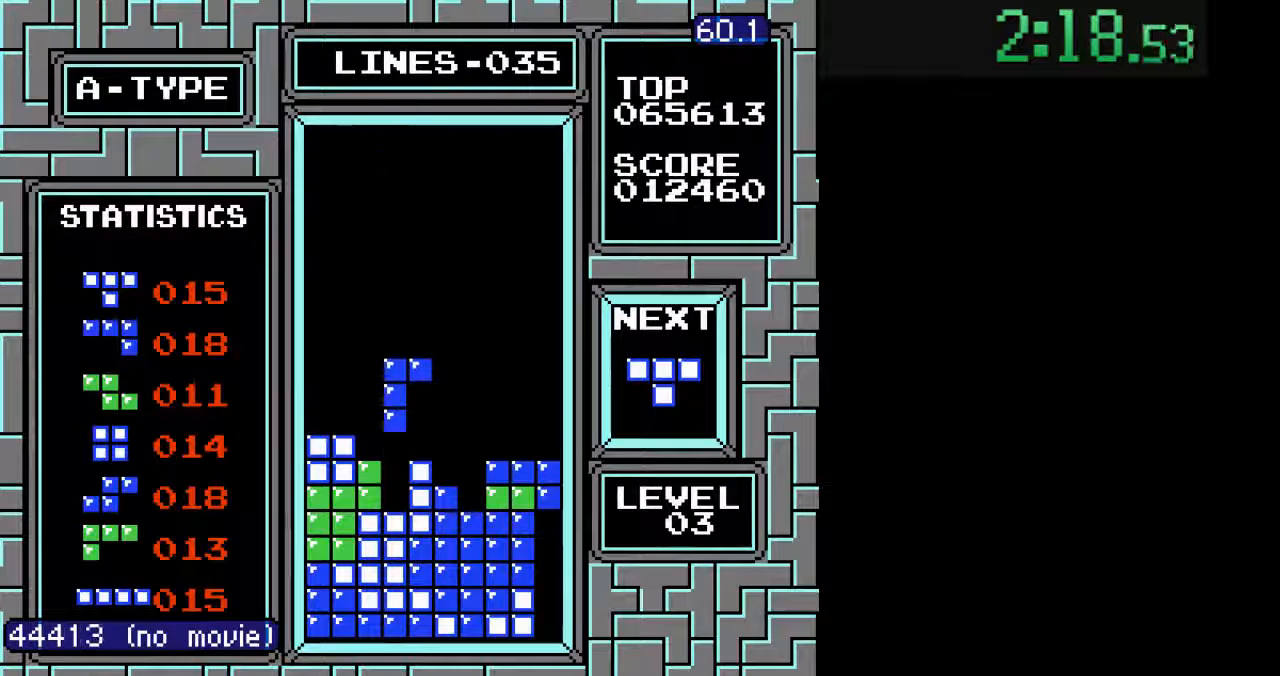
{"buttons": ["DPAD_RIGHT"], "events": [[267, "DPAD_DOWN", "up"], [367, "A", "down"], [433, "A", "up"], [433, "DPAD_RIGHT", "down"]]}
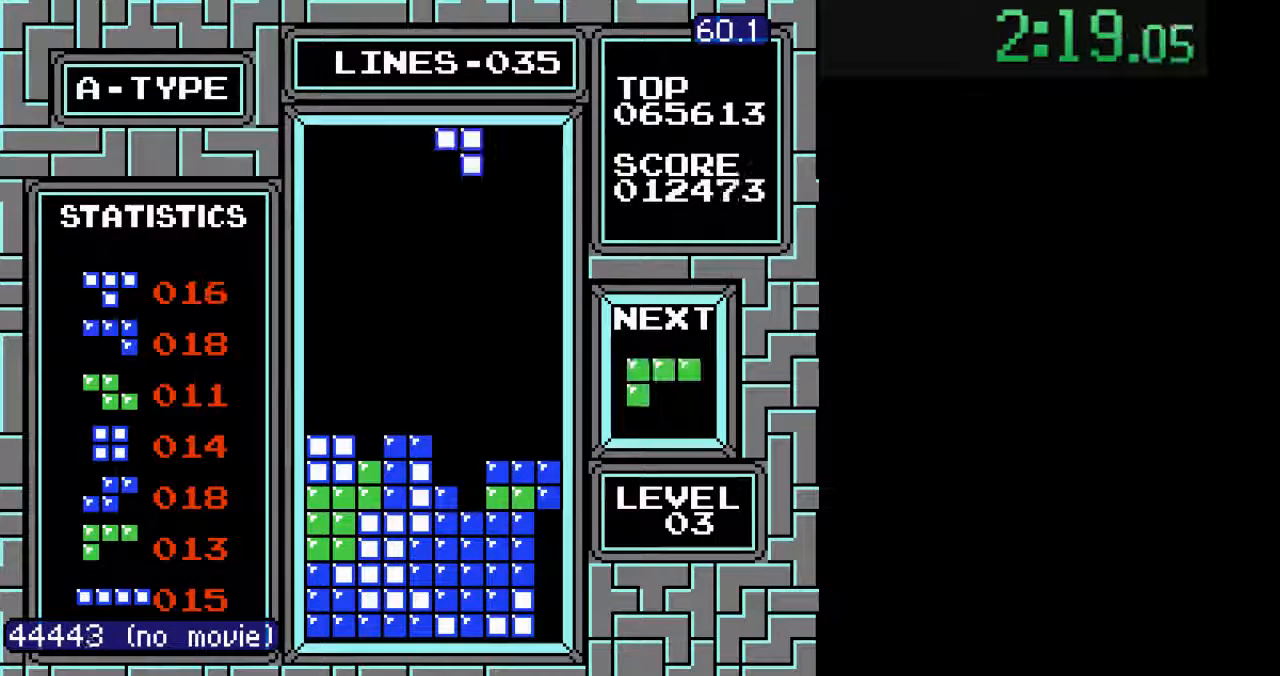
{"buttons": ["DPAD_DOWN"], "events": [[33, "DPAD_RIGHT", "up"], [133, "DPAD_DOWN", "down"]]}
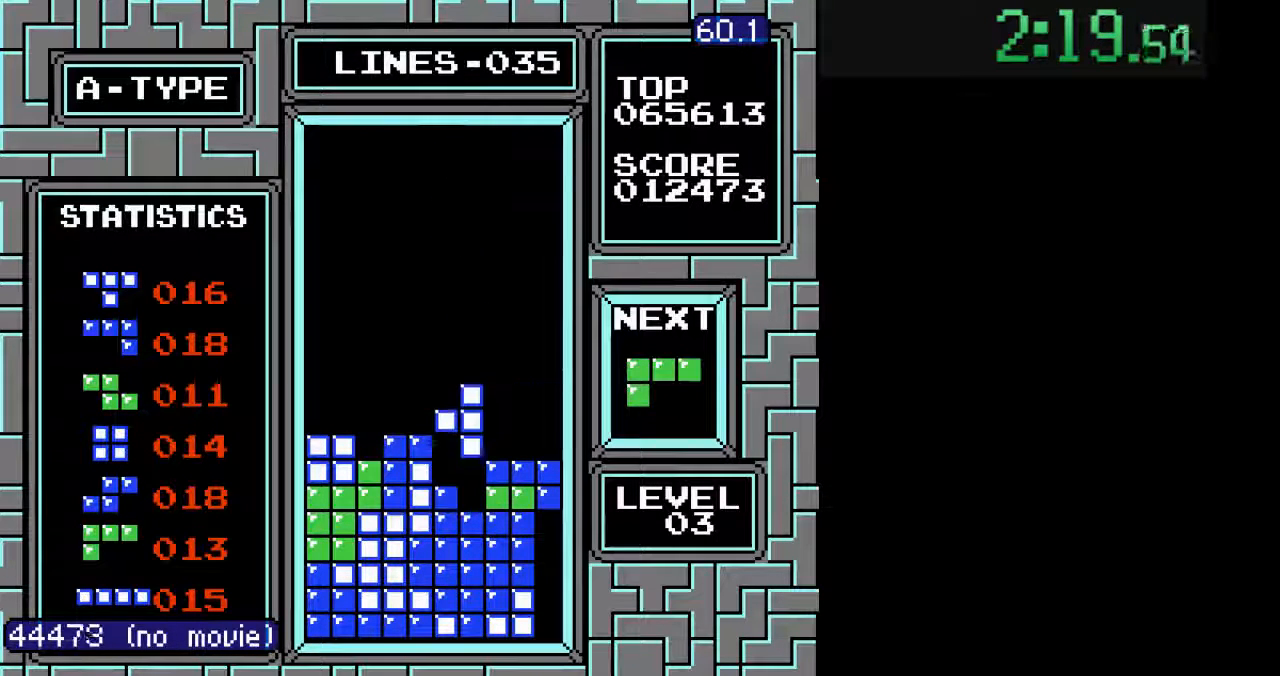
{"buttons": [], "events": [[333, "DPAD_DOWN", "up"]]}